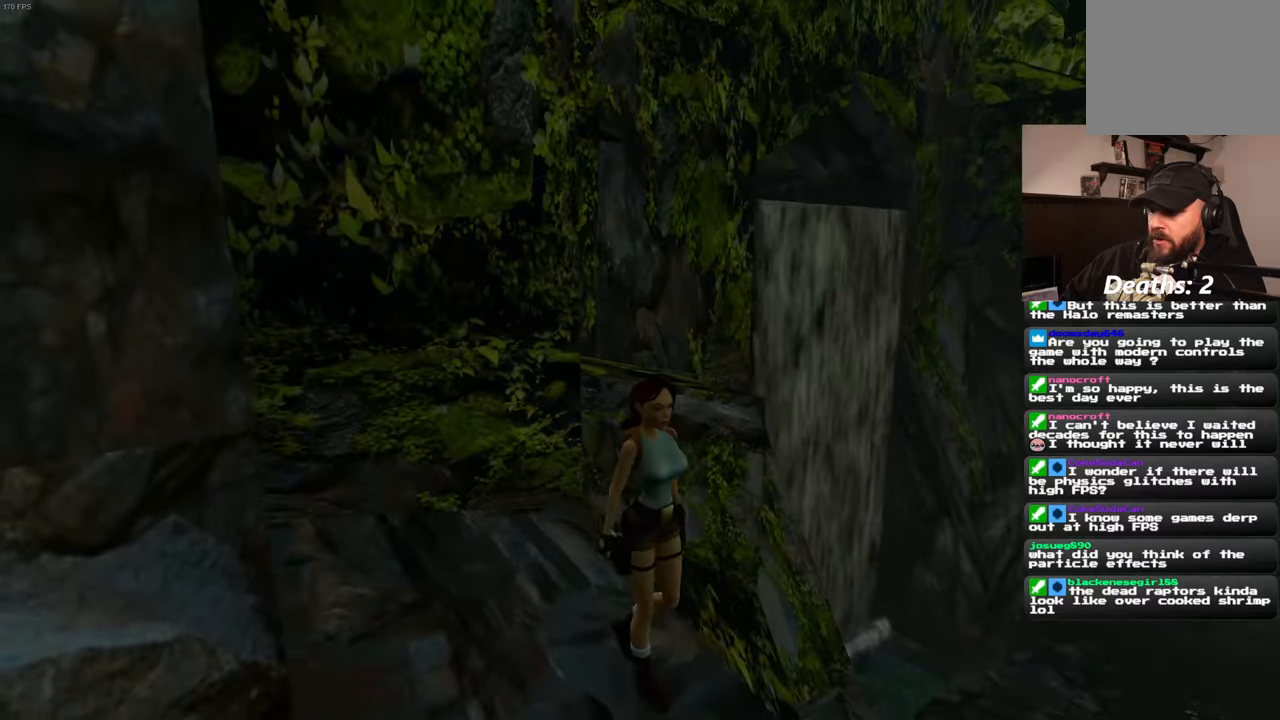
Gameplay with a controller (PlayStation layout); each line is a JSON object with the inputs held at the frame after it (dt_ms = milliseconds from this image to that frame). "events" lists button and stick changes between this image and that frame as [ms after this image, input, new state], when the widget could be followed in between. Not read: L3 R2 R3.
{"dt_ms": 500, "buttons": [], "left_stick": "center", "right_stick": "center", "events": [[333, "left_stick", "up"], [433, "left_stick", "center"]]}
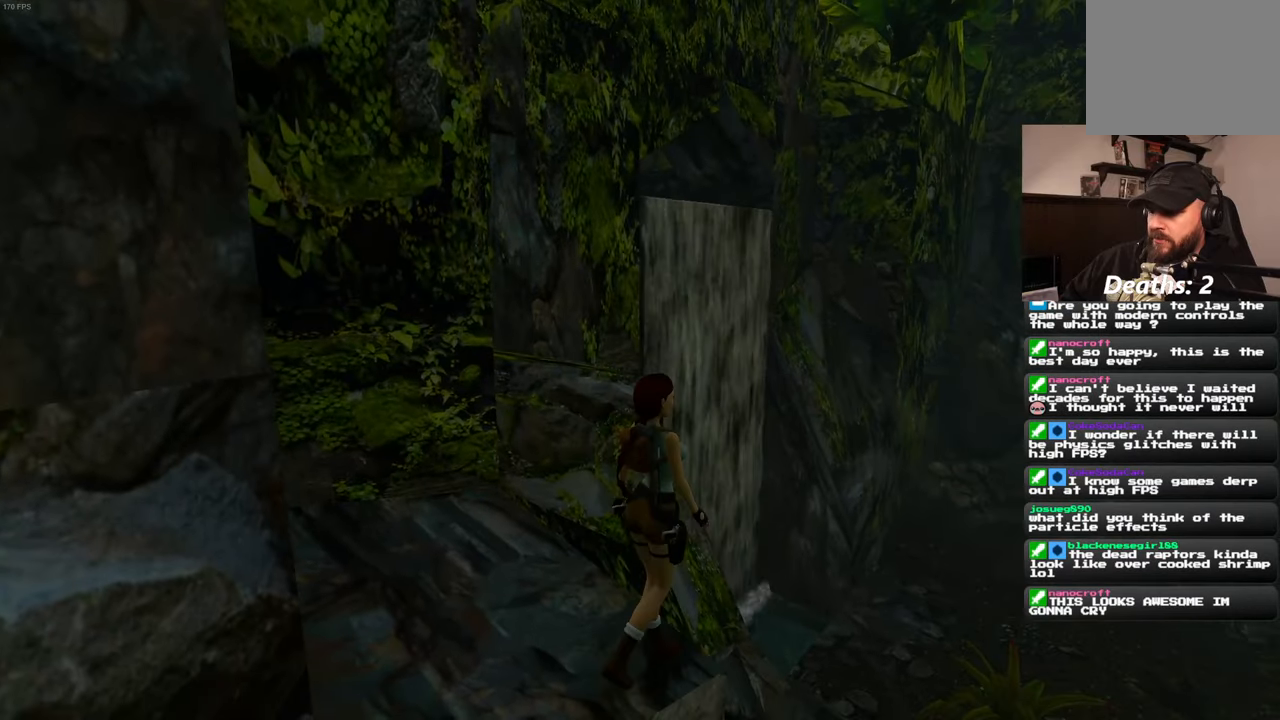
{"dt_ms": 500, "buttons": [], "left_stick": "up", "right_stick": "center", "events": [[83, "right_stick", "left"], [250, "right_stick", "center"], [483, "left_stick", "up"]]}
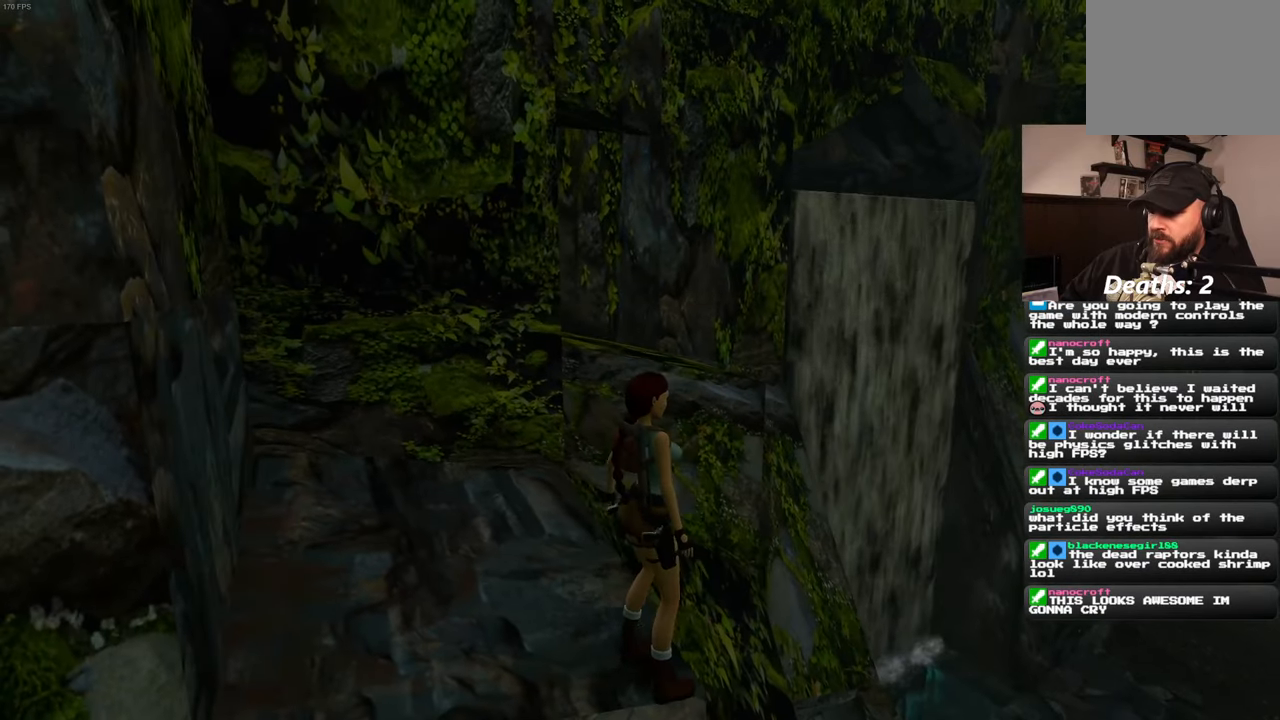
{"dt_ms": 500, "buttons": [], "left_stick": "center", "right_stick": "center", "events": [[100, "left_stick", "center"]]}
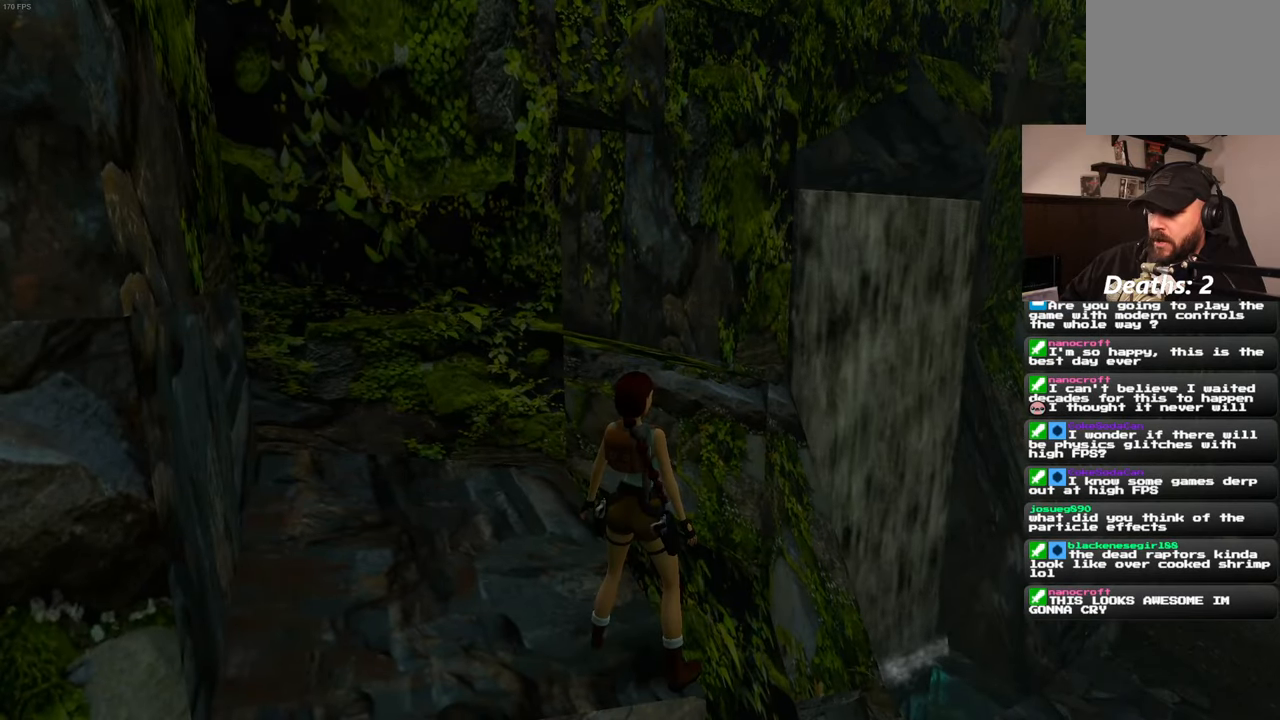
{"dt_ms": 500, "buttons": [], "left_stick": "center", "right_stick": "center", "events": []}
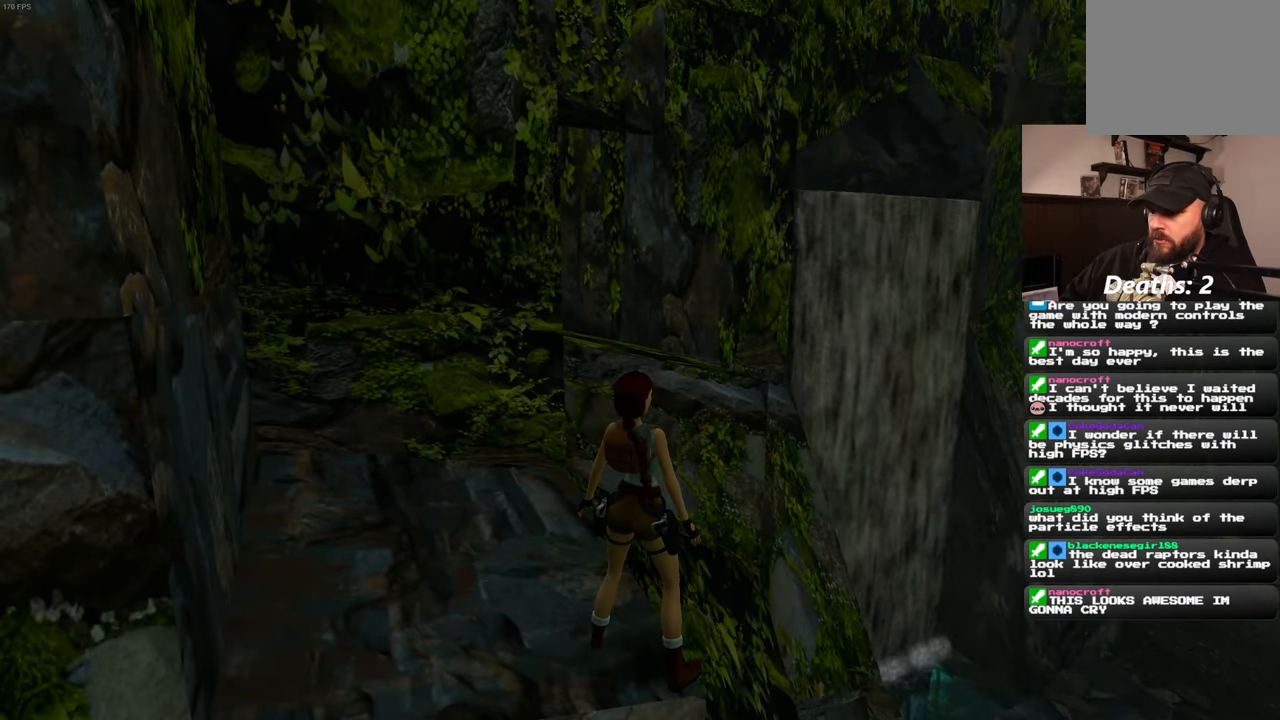
{"dt_ms": 500, "buttons": [], "left_stick": "center", "right_stick": "up", "events": [[67, "right_stick", "up-left"], [133, "right_stick", "center"], [483, "right_stick", "up"]]}
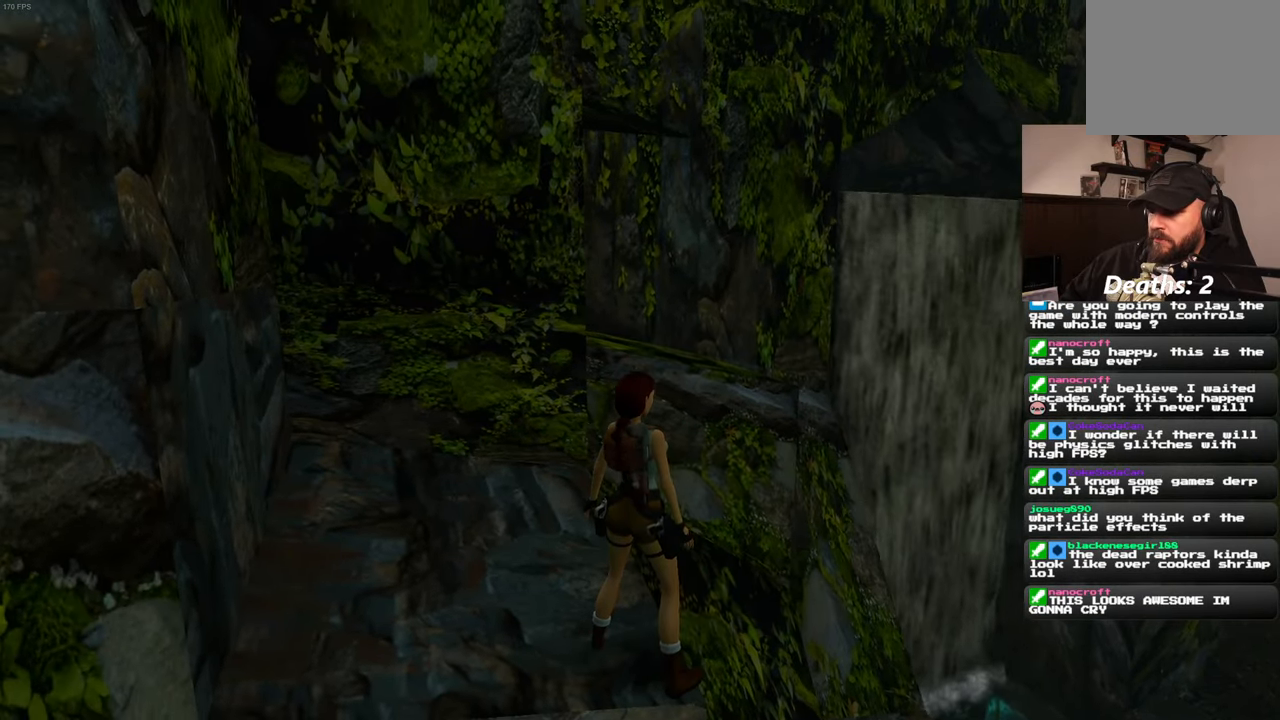
{"dt_ms": 500, "buttons": [], "left_stick": "center", "right_stick": "center", "events": [[83, "right_stick", "center"]]}
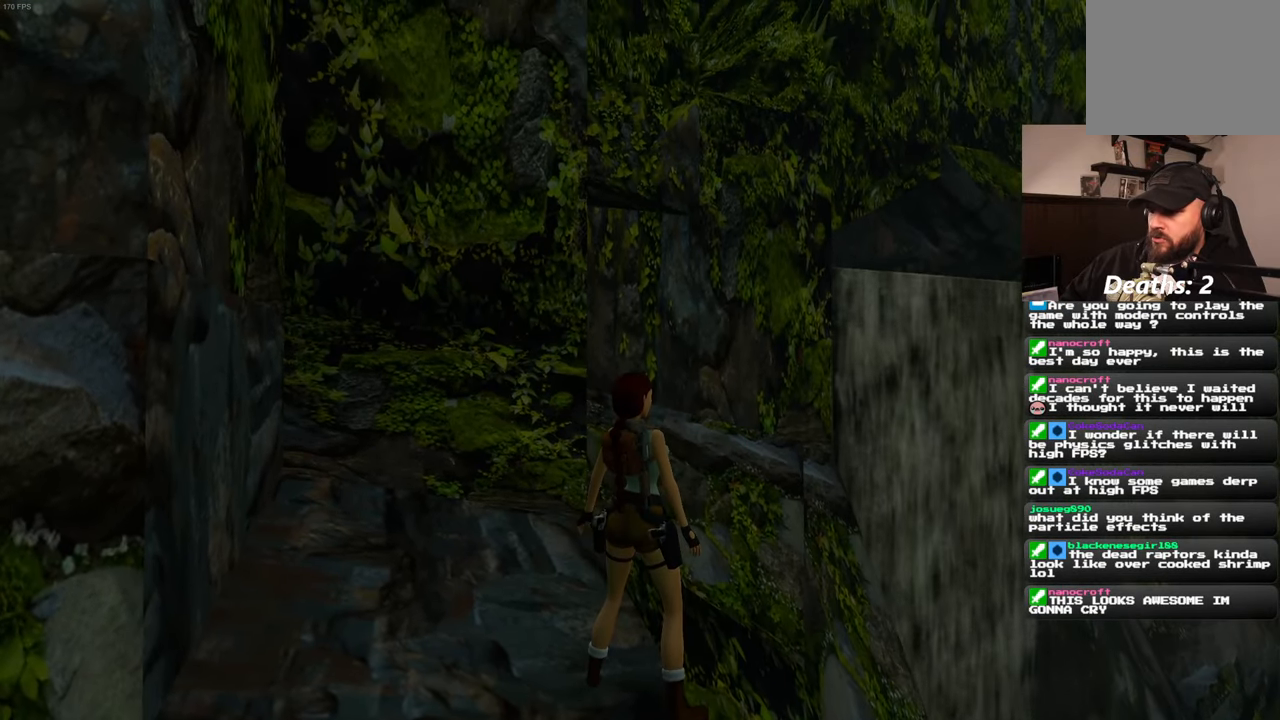
{"dt_ms": 500, "buttons": [], "left_stick": "center", "right_stick": "center", "events": []}
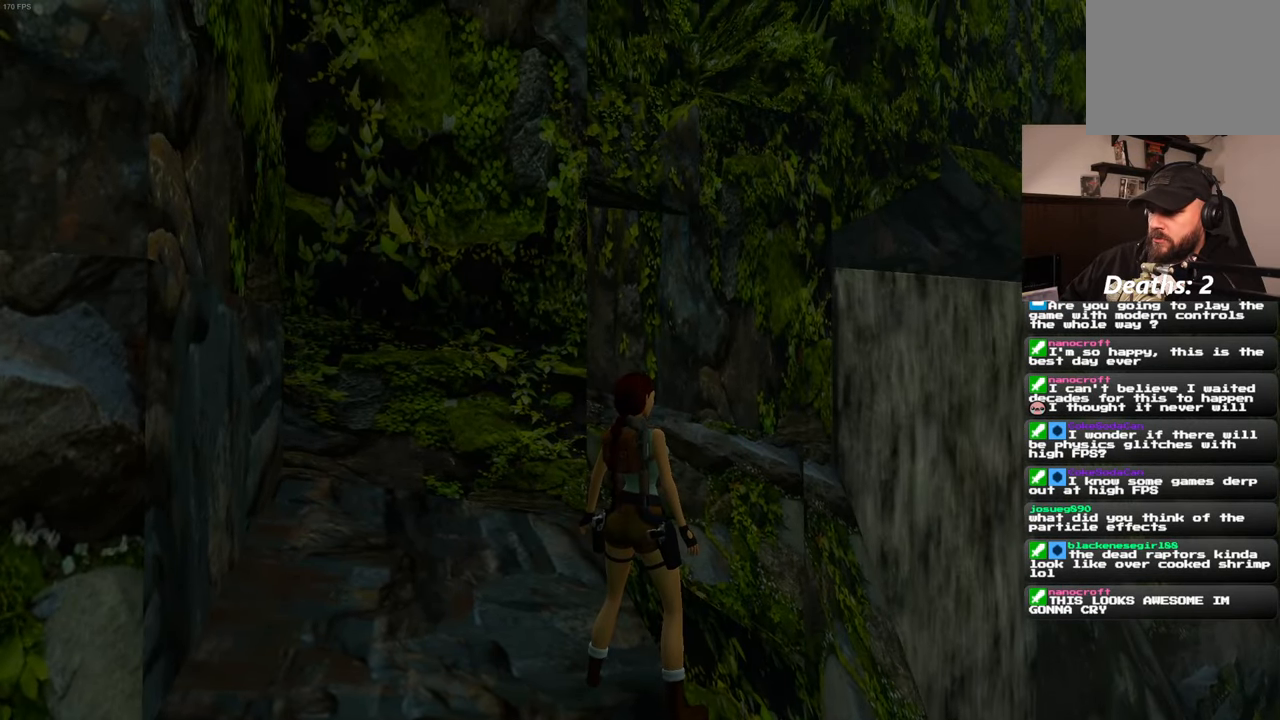
{"dt_ms": 500, "buttons": ["SQUARE"], "left_stick": "up", "right_stick": "center", "events": [[150, "SQUARE", "down"], [233, "left_stick", "up"], [350, "START", "down"], [400, "START", "up"]]}
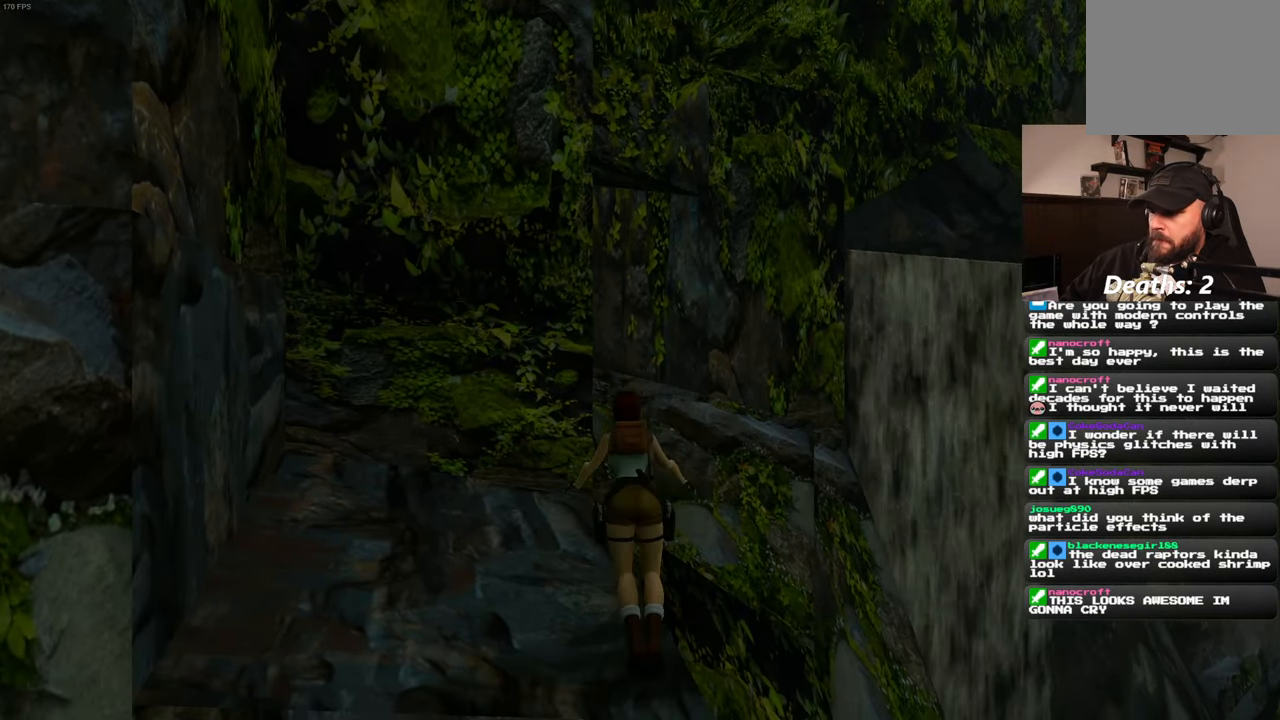
{"dt_ms": 500, "buttons": [], "left_stick": "up", "right_stick": "center"}
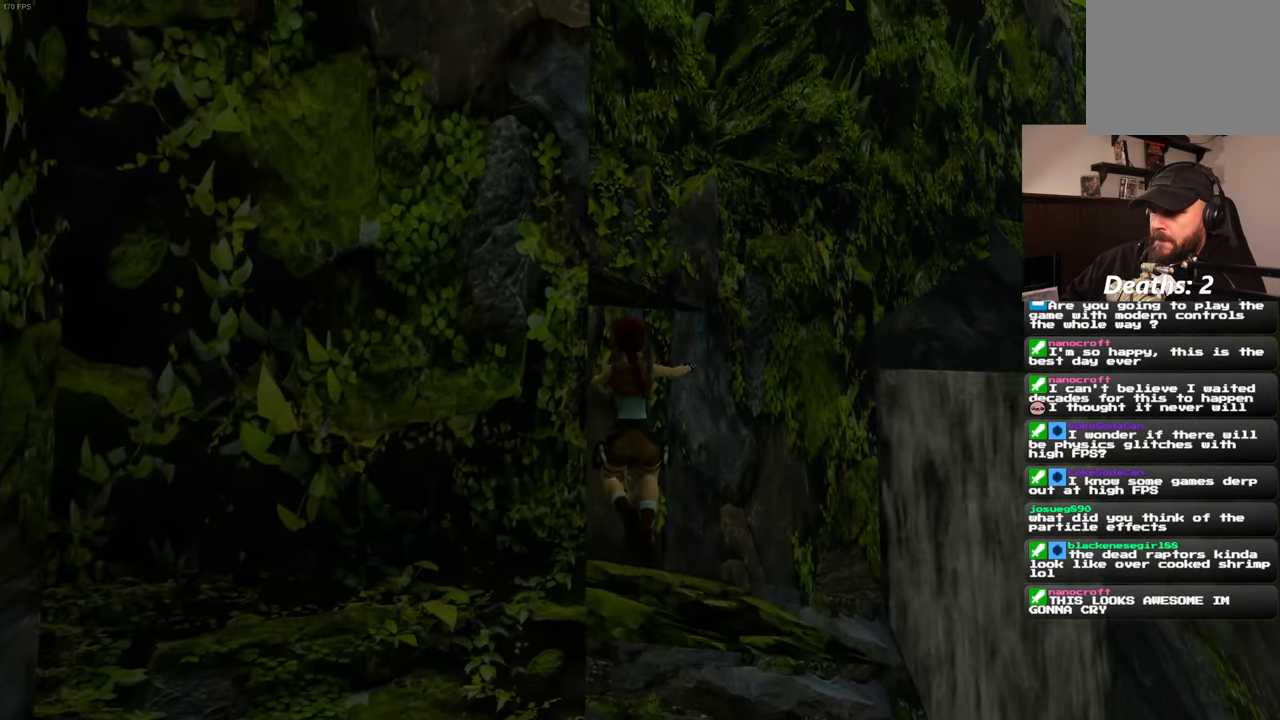
{"dt_ms": 500, "buttons": [], "left_stick": "up", "right_stick": "center", "events": [[83, "left_stick", "center"], [83, "right_stick", "left"], [167, "right_stick", "center"], [217, "left_stick", "up"]]}
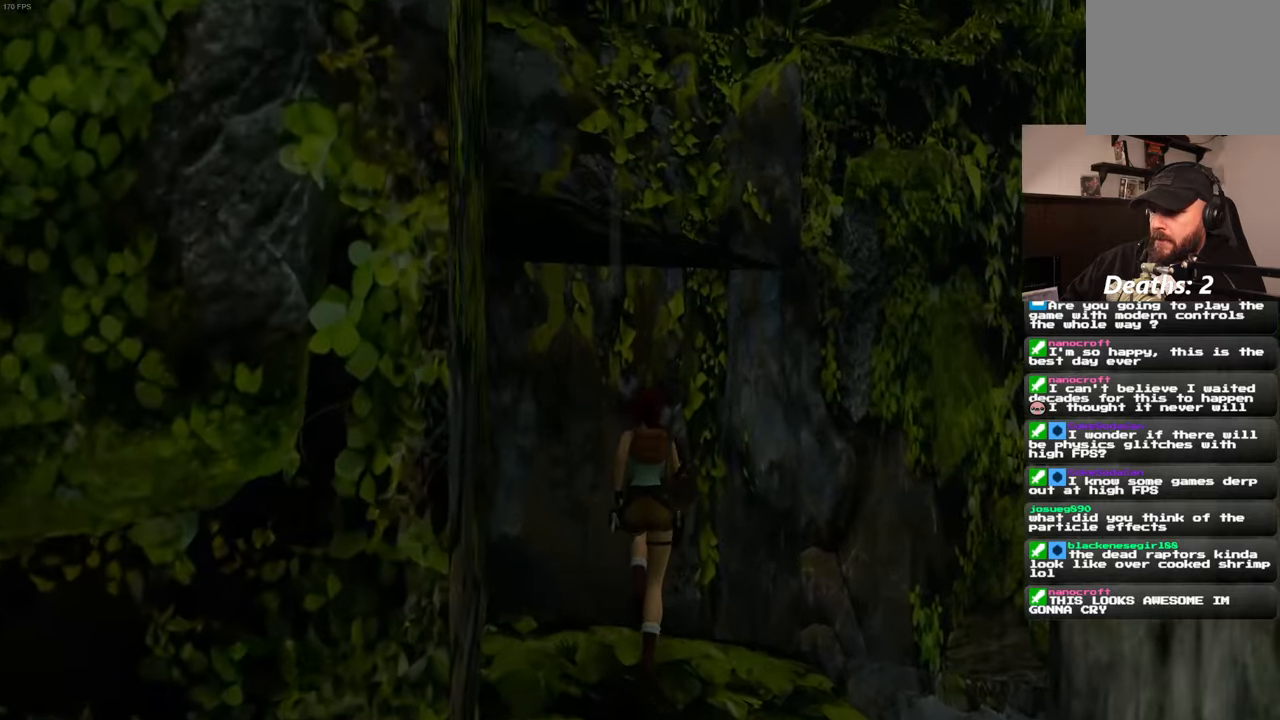
{"dt_ms": 500, "buttons": ["L2"], "left_stick": "up", "right_stick": "center", "events": [[317, "L2", "down"]]}
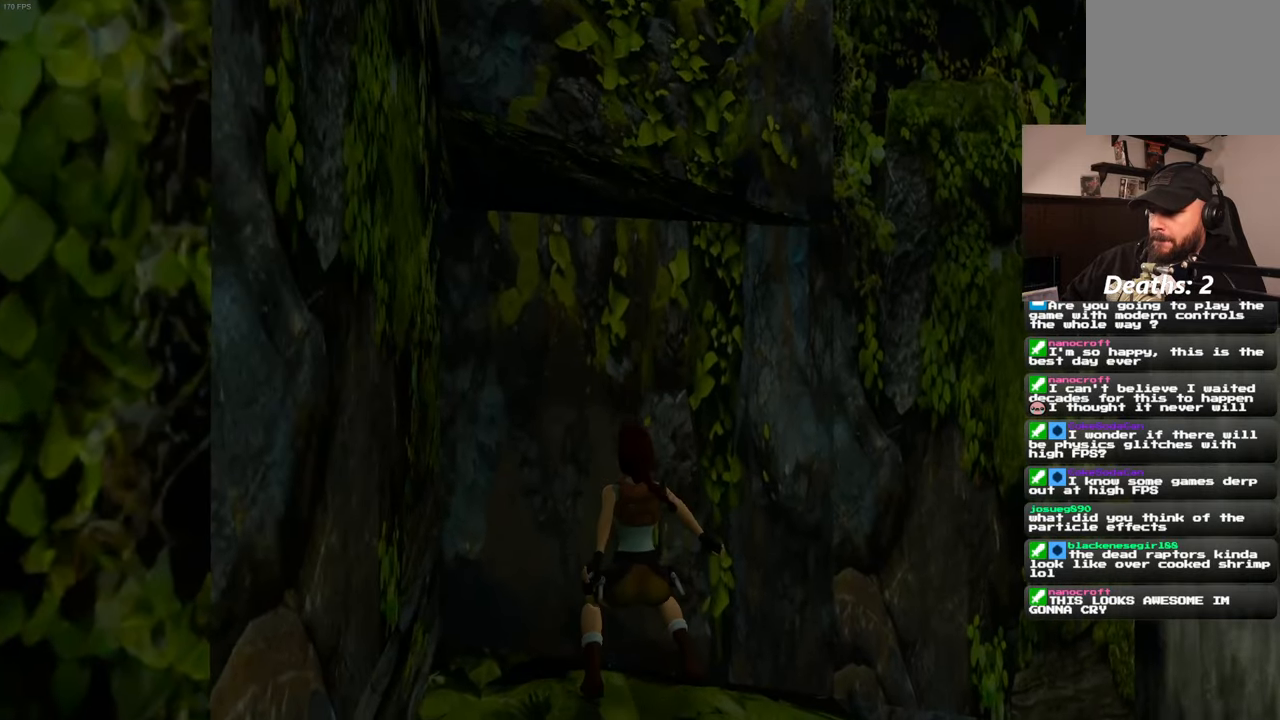
{"dt_ms": 500, "buttons": [], "left_stick": "right", "right_stick": "center"}
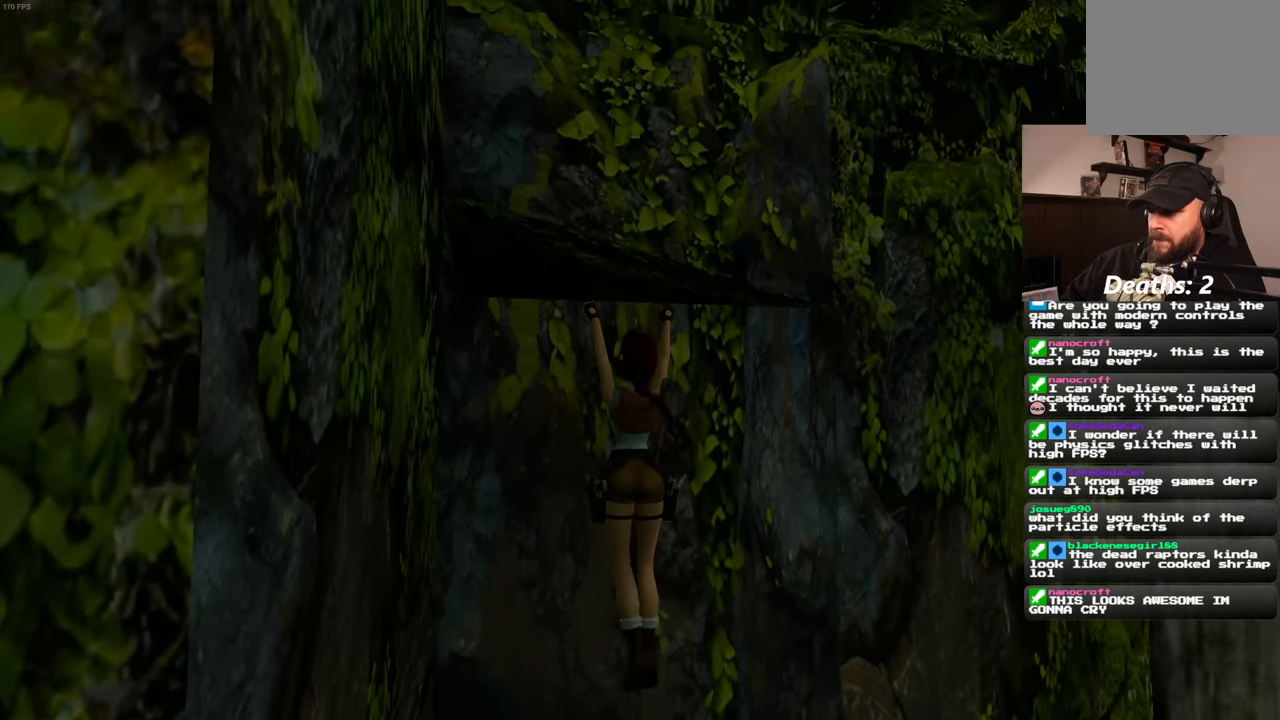
{"dt_ms": 500, "buttons": ["L2"], "left_stick": "right", "right_stick": "center"}
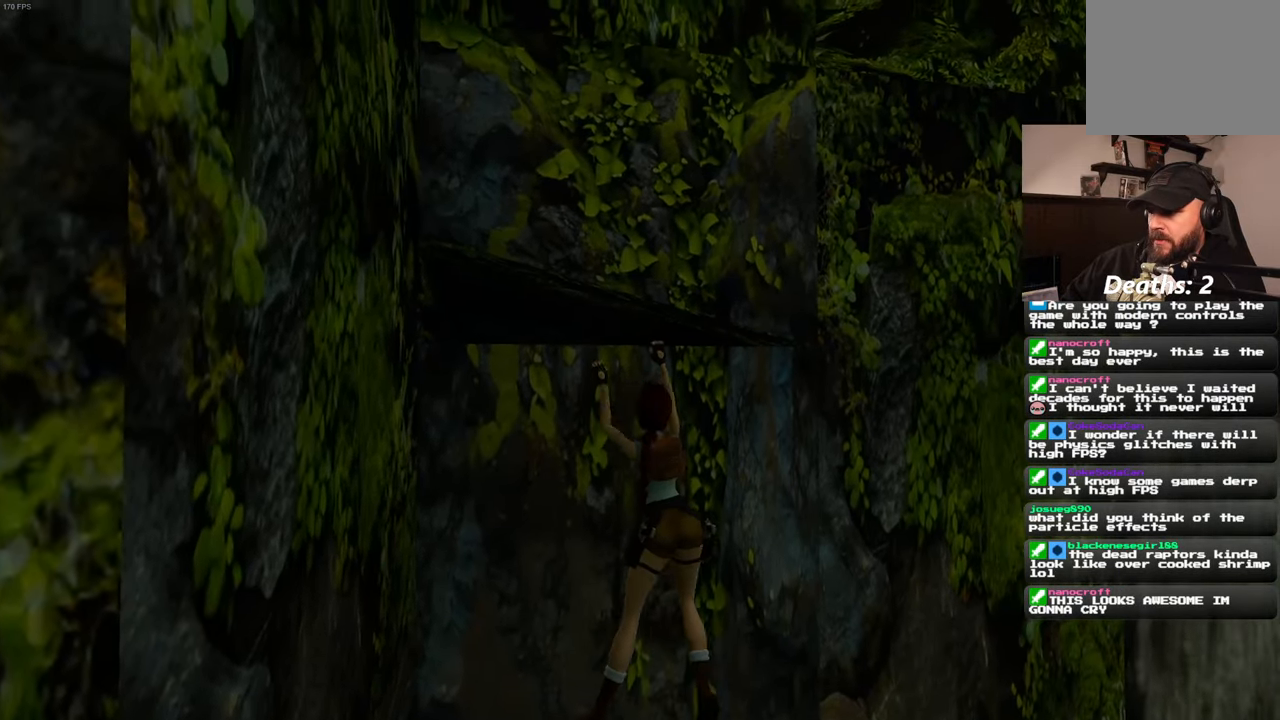
{"dt_ms": 500, "buttons": [], "left_stick": "right", "right_stick": "center", "events": [[117, "L2", "up"], [267, "L2", "down"], [384, "L2", "up"]]}
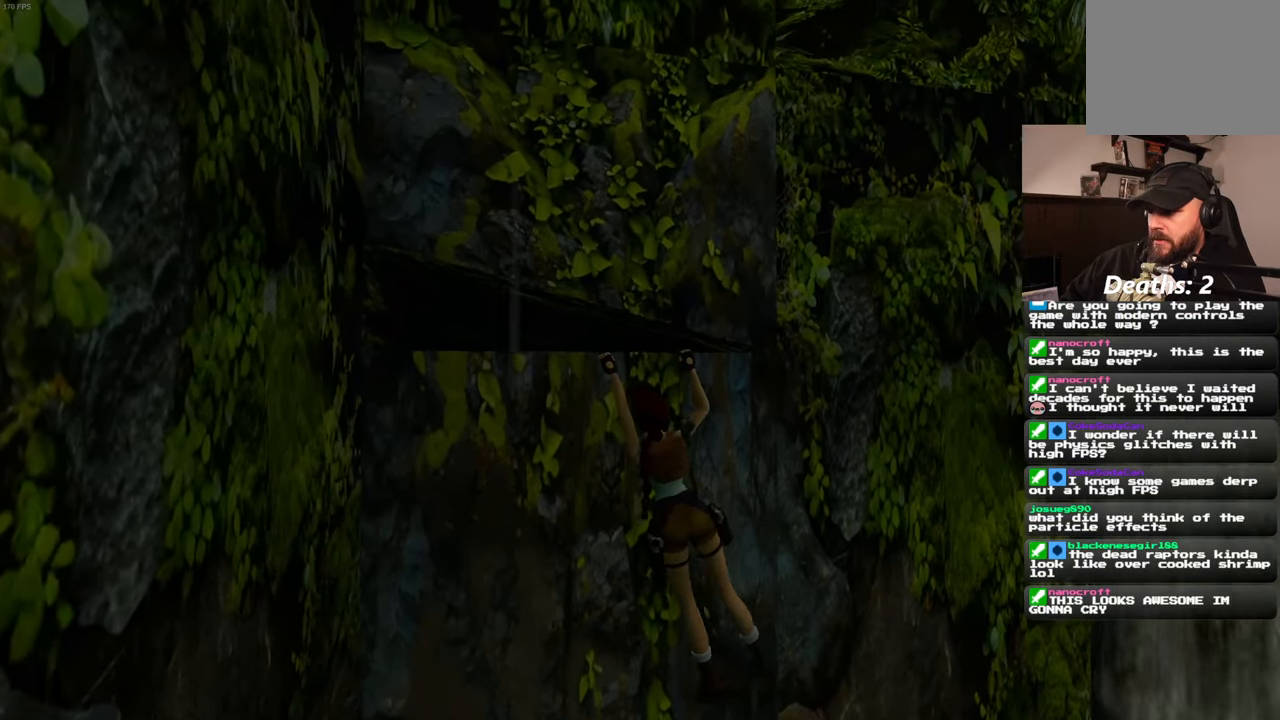
{"dt_ms": 1000, "buttons": [], "left_stick": "right", "right_stick": "center"}
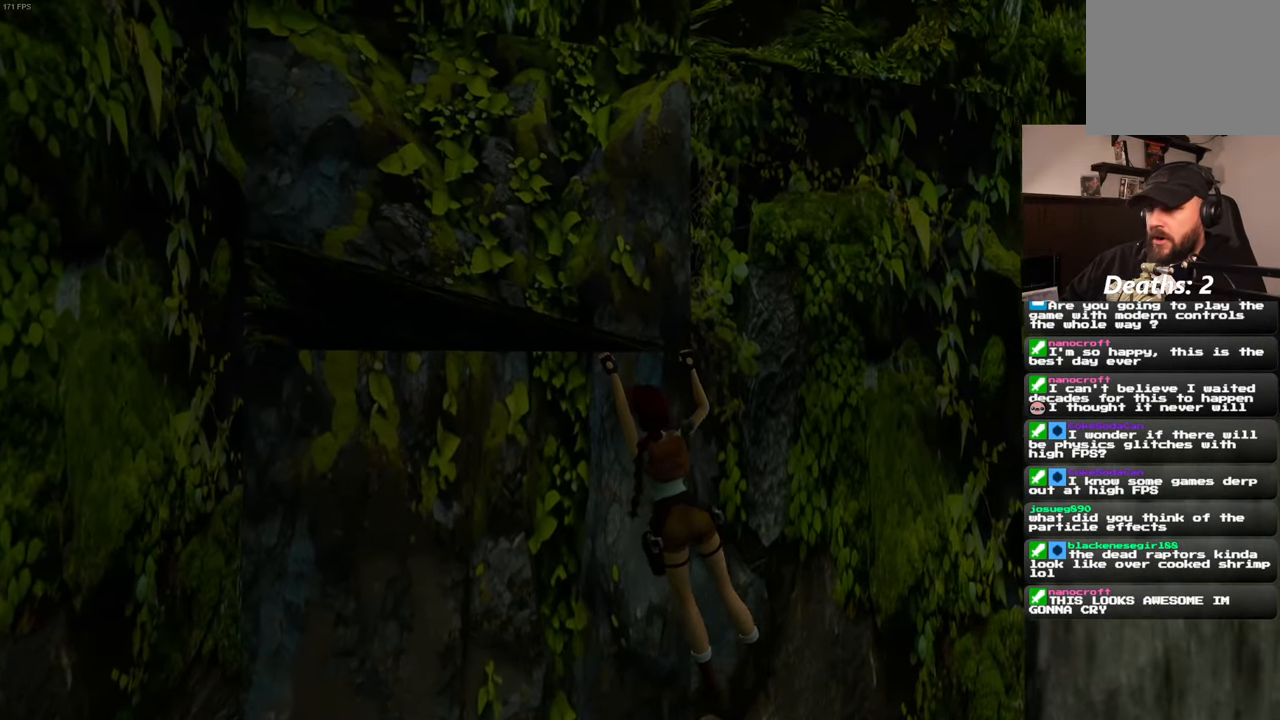
{"dt_ms": 500, "buttons": [], "left_stick": "right", "right_stick": "center", "events": [[67, "L2", "down"], [434, "L2", "up"]]}
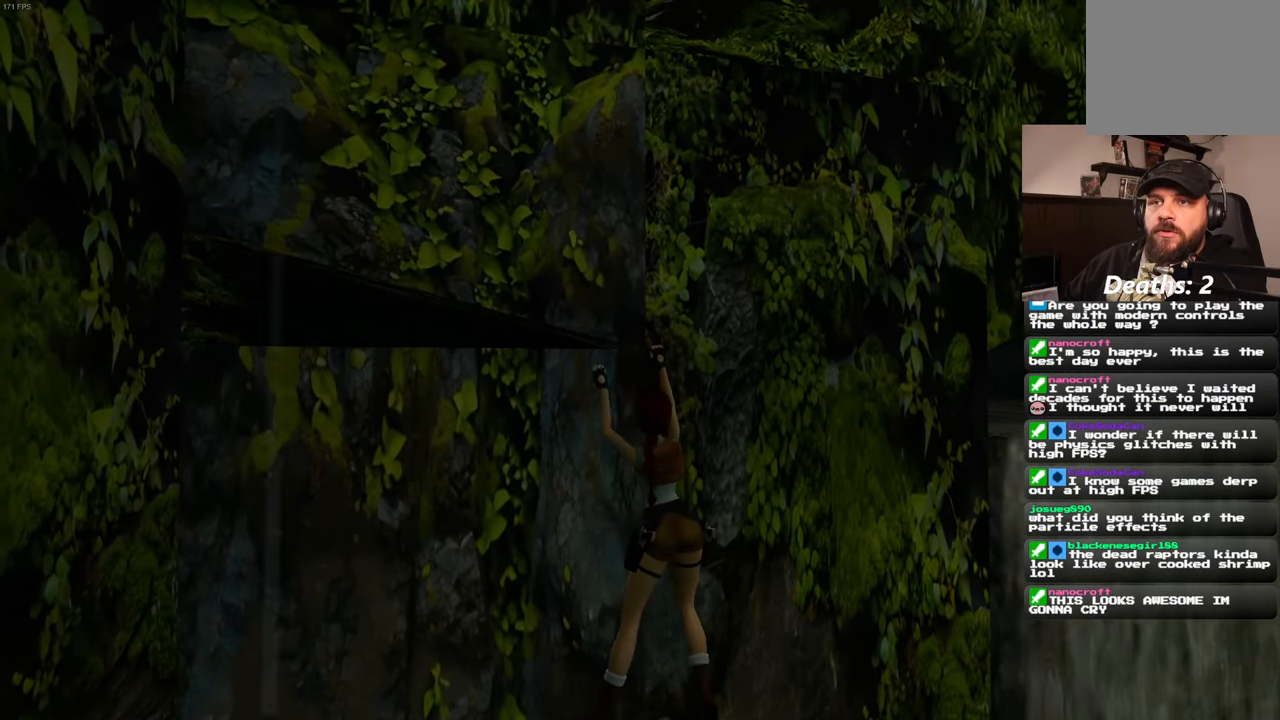
{"dt_ms": 500, "buttons": [], "left_stick": "right", "right_stick": "center", "events": [[117, "L2", "down"], [284, "L2", "up"]]}
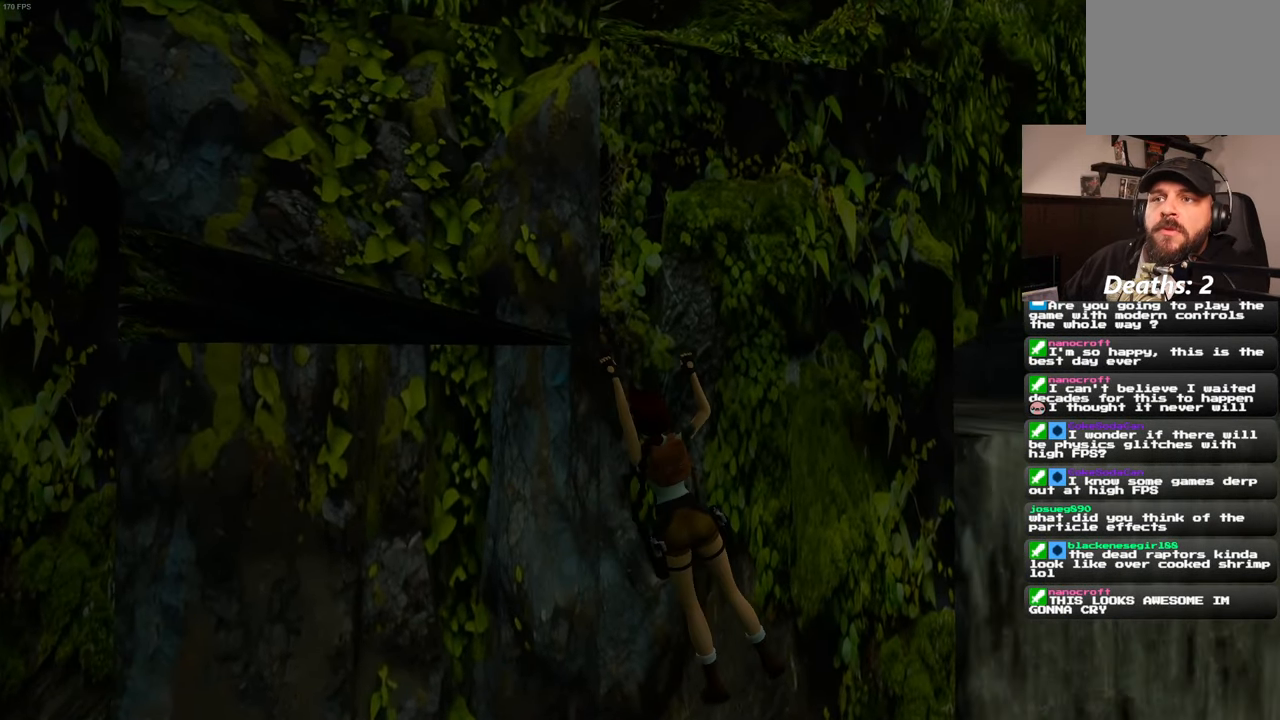
{"dt_ms": 500, "buttons": [], "left_stick": "right", "right_stick": "center", "events": [[100, "L2", "down"], [284, "L2", "up"], [334, "L2", "down"], [434, "L2", "up"]]}
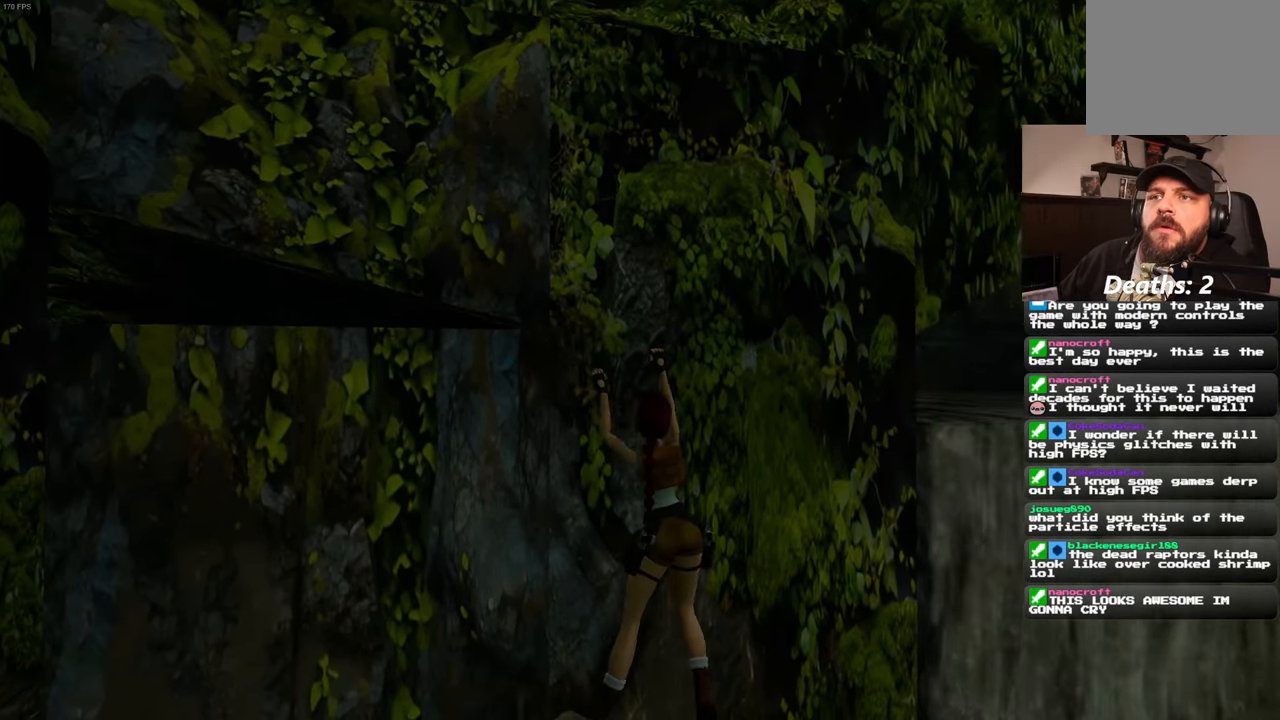
{"dt_ms": 500, "buttons": [], "left_stick": "right", "right_stick": "center"}
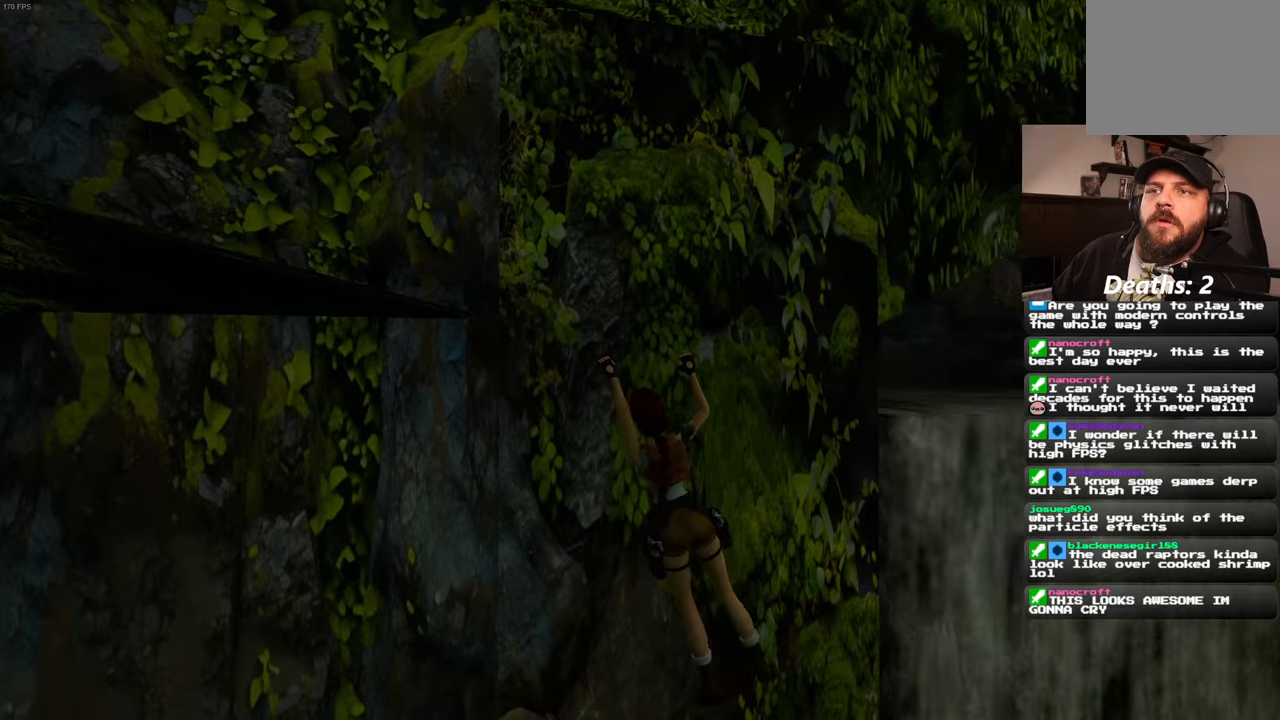
{"dt_ms": 500, "buttons": ["L2"], "left_stick": "right", "right_stick": "center", "events": [[33, "L2", "down"], [283, "L2", "up"], [350, "L2", "down"]]}
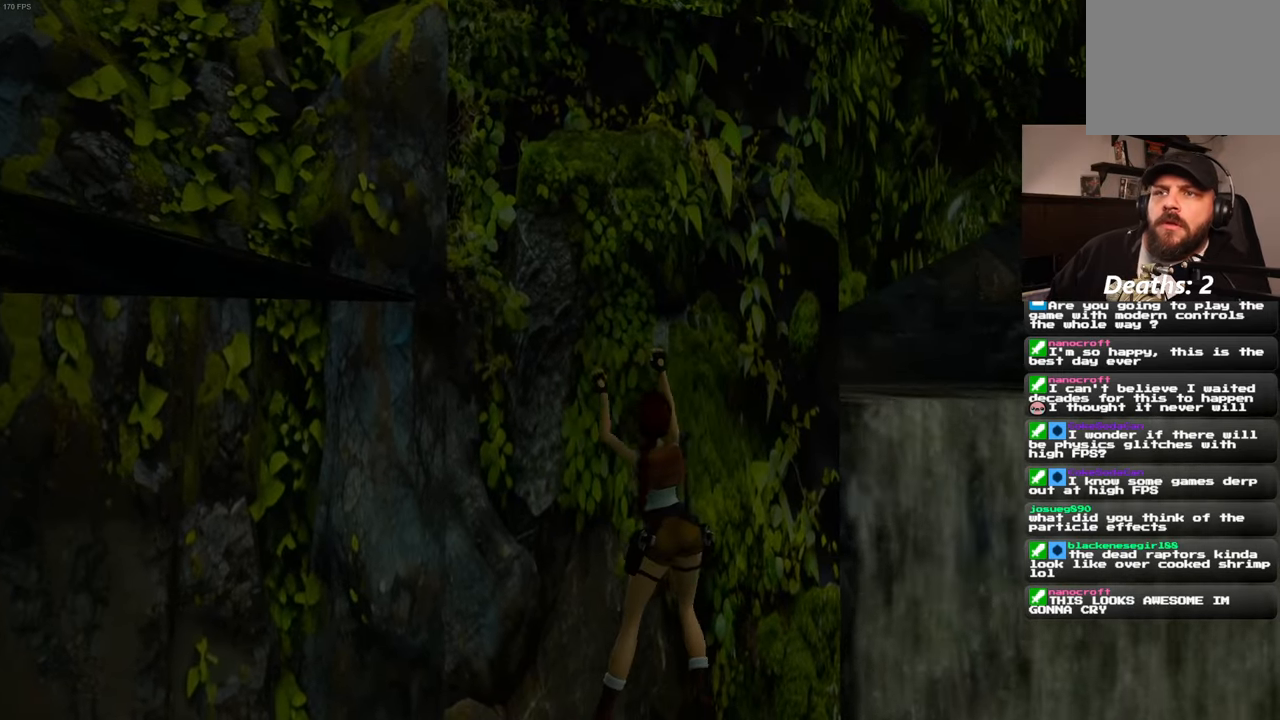
{"dt_ms": 500, "buttons": [], "left_stick": "right", "right_stick": "center", "events": [[416, "L2", "up"]]}
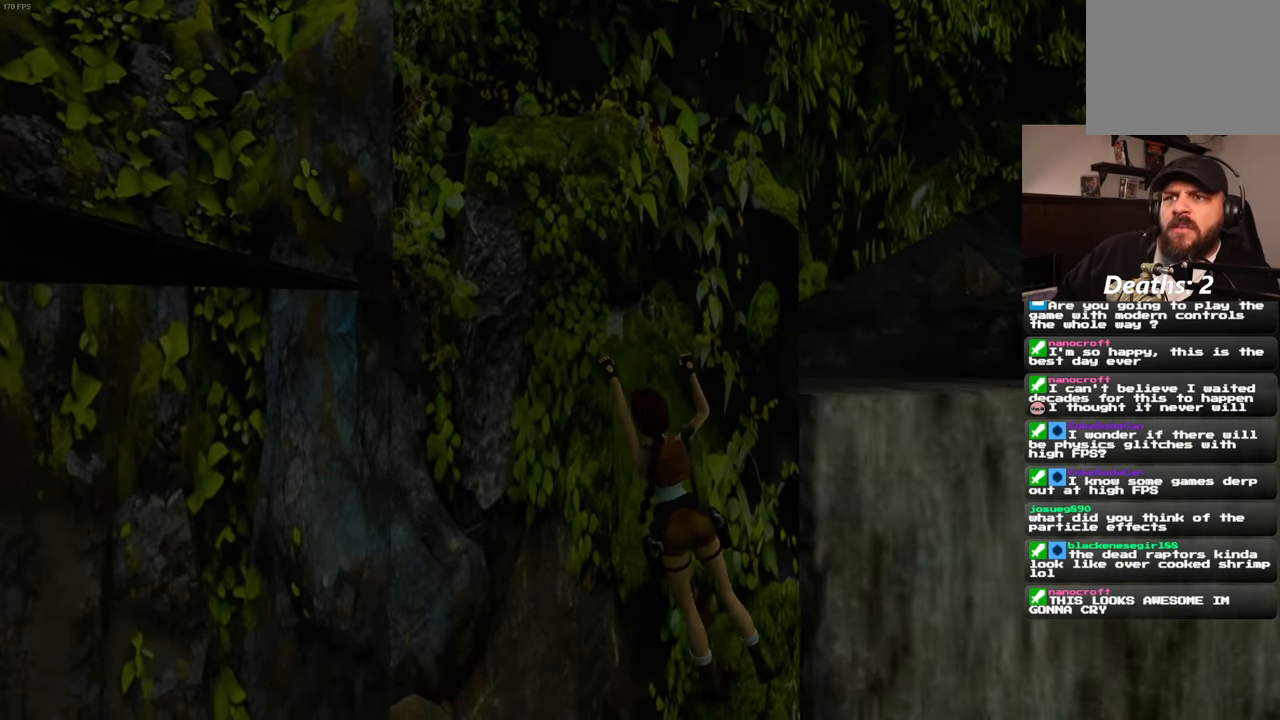
{"dt_ms": 500, "buttons": ["L2"], "left_stick": "right", "right_stick": "center", "events": [[66, "L2", "down"]]}
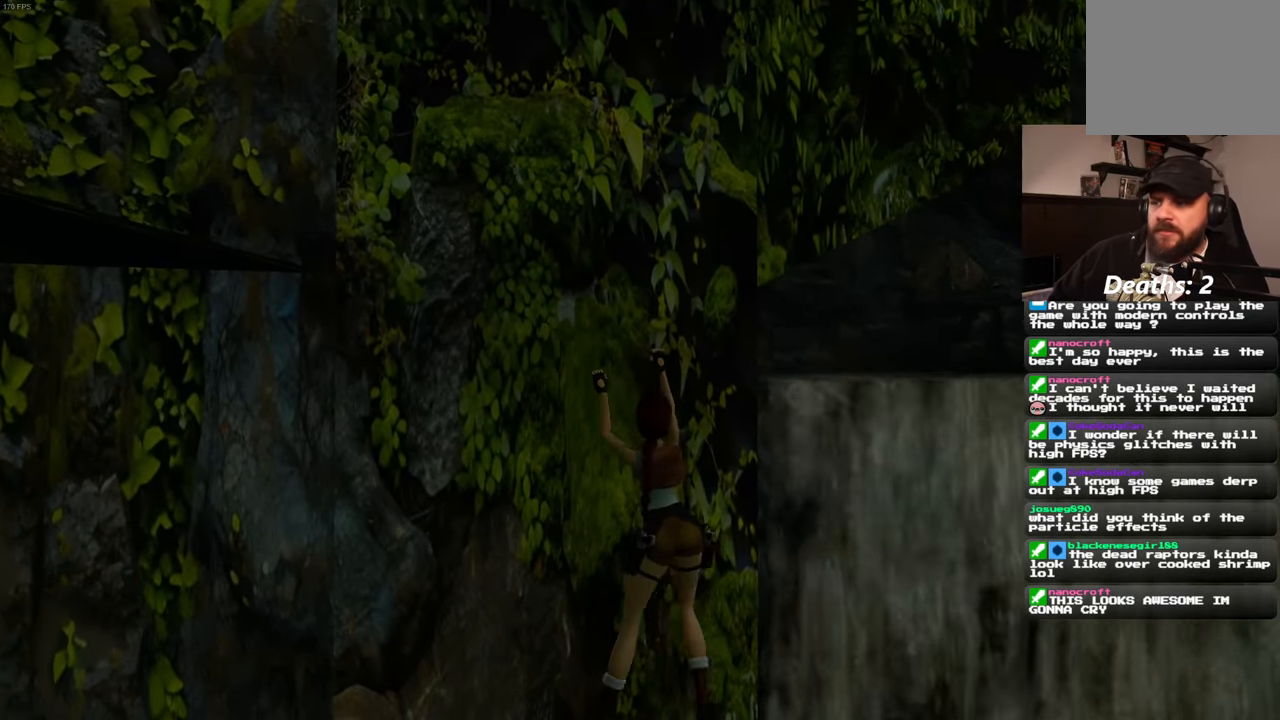
{"dt_ms": 500, "buttons": ["L2"], "left_stick": "right", "right_stick": "center", "events": [[216, "L2", "up"], [400, "L2", "down"]]}
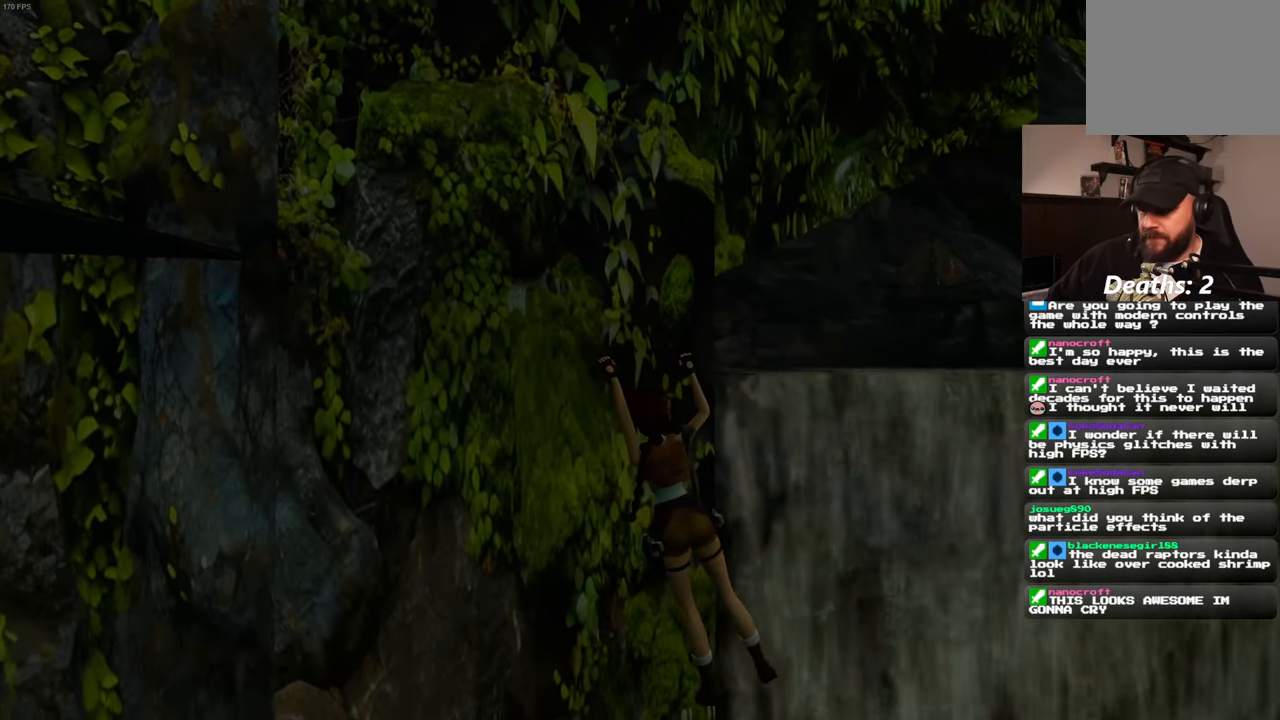
{"dt_ms": 500, "buttons": ["L2"], "left_stick": "right", "right_stick": "center", "events": []}
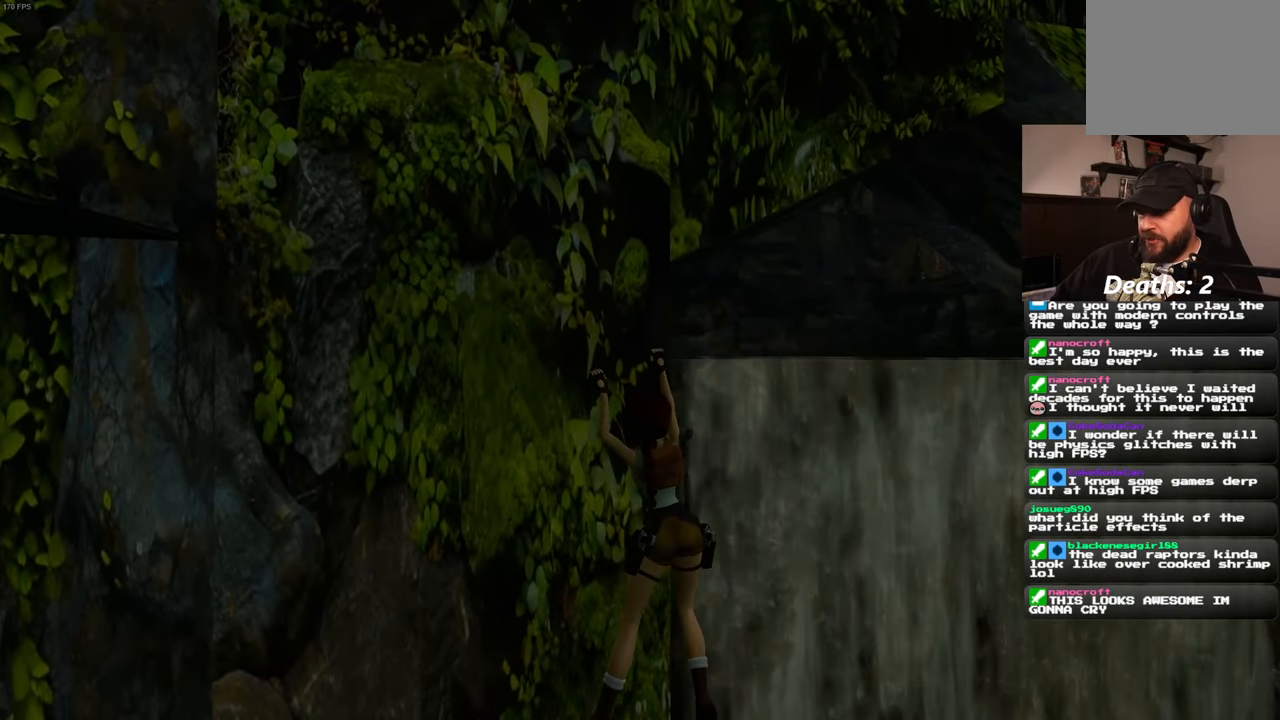
{"dt_ms": 500, "buttons": ["L2"], "left_stick": "right", "right_stick": "center", "events": [[50, "L2", "up"], [116, "L2", "down"]]}
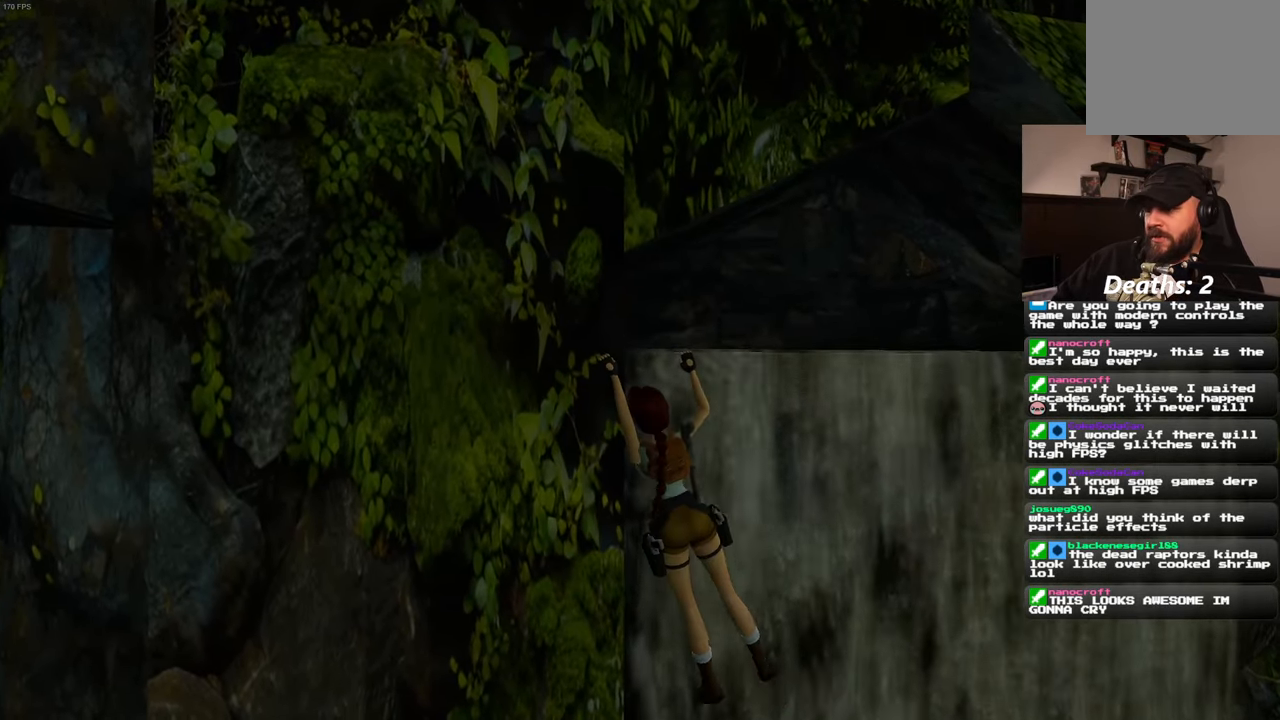
{"dt_ms": 500, "buttons": ["L2"], "left_stick": "right", "right_stick": "center", "events": []}
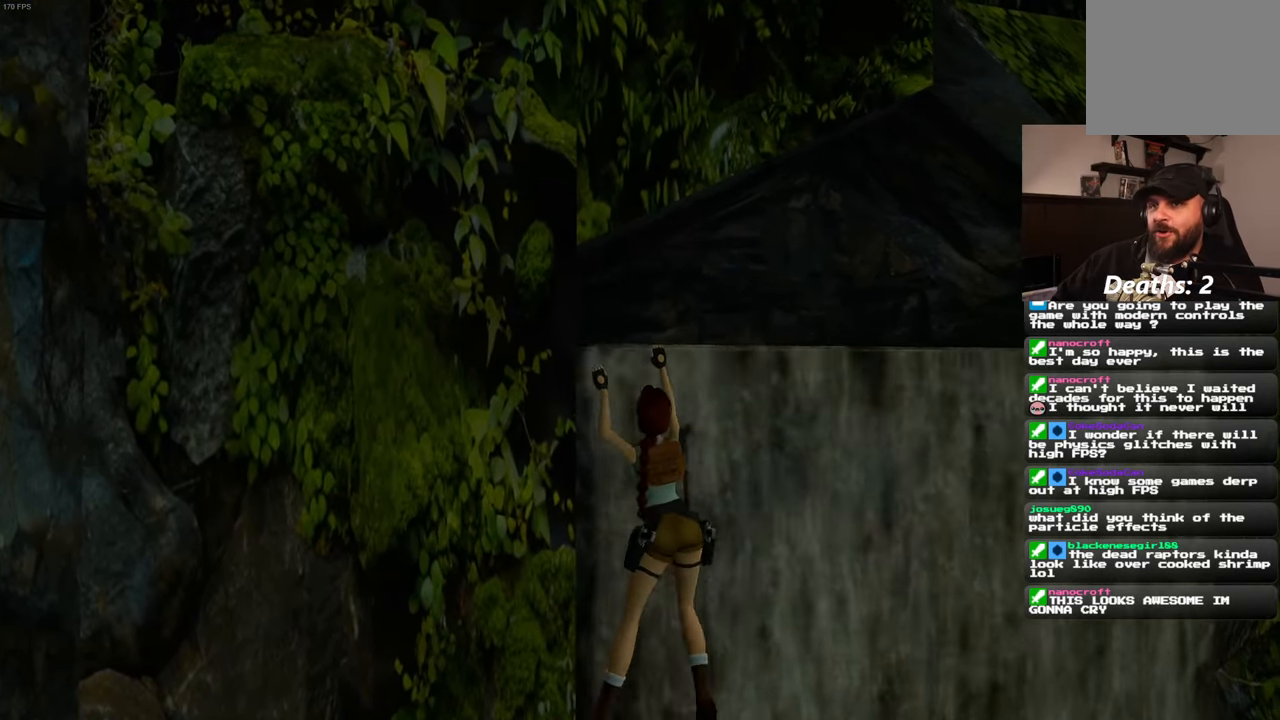
{"dt_ms": 500, "buttons": ["L2"], "left_stick": "right", "right_stick": "center", "events": [[216, "L2", "up"], [500, "L2", "down"]]}
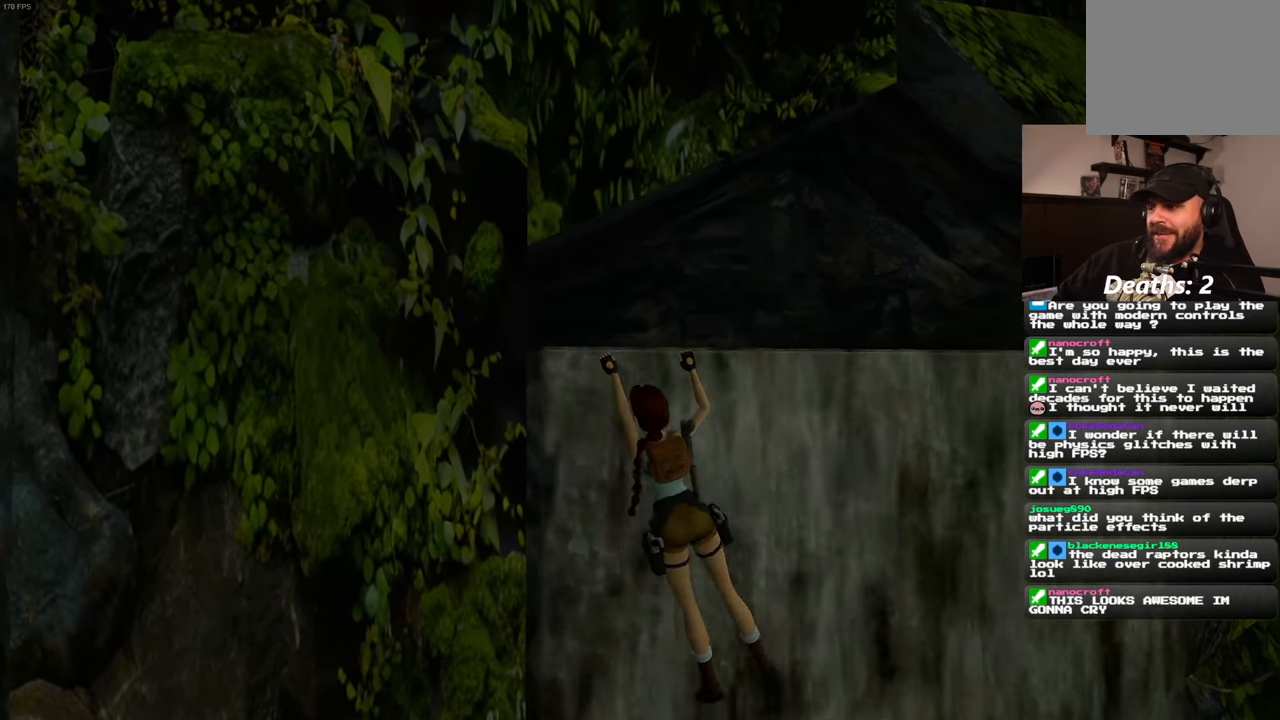
{"dt_ms": 500, "buttons": ["L2"], "left_stick": "right", "right_stick": "center", "events": []}
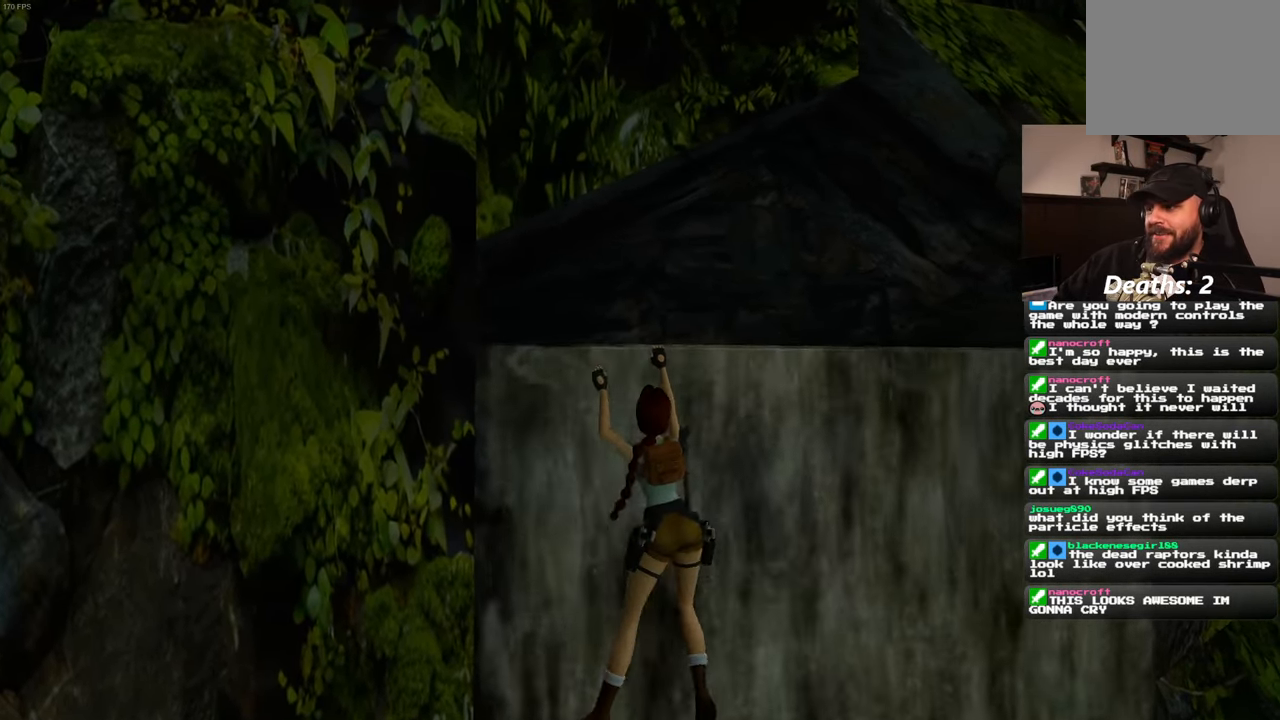
{"dt_ms": 500, "buttons": ["L2"], "left_stick": "right", "right_stick": "center", "events": [[33, "L2", "up"], [133, "L2", "down"], [233, "L2", "up"], [316, "L2", "down"]]}
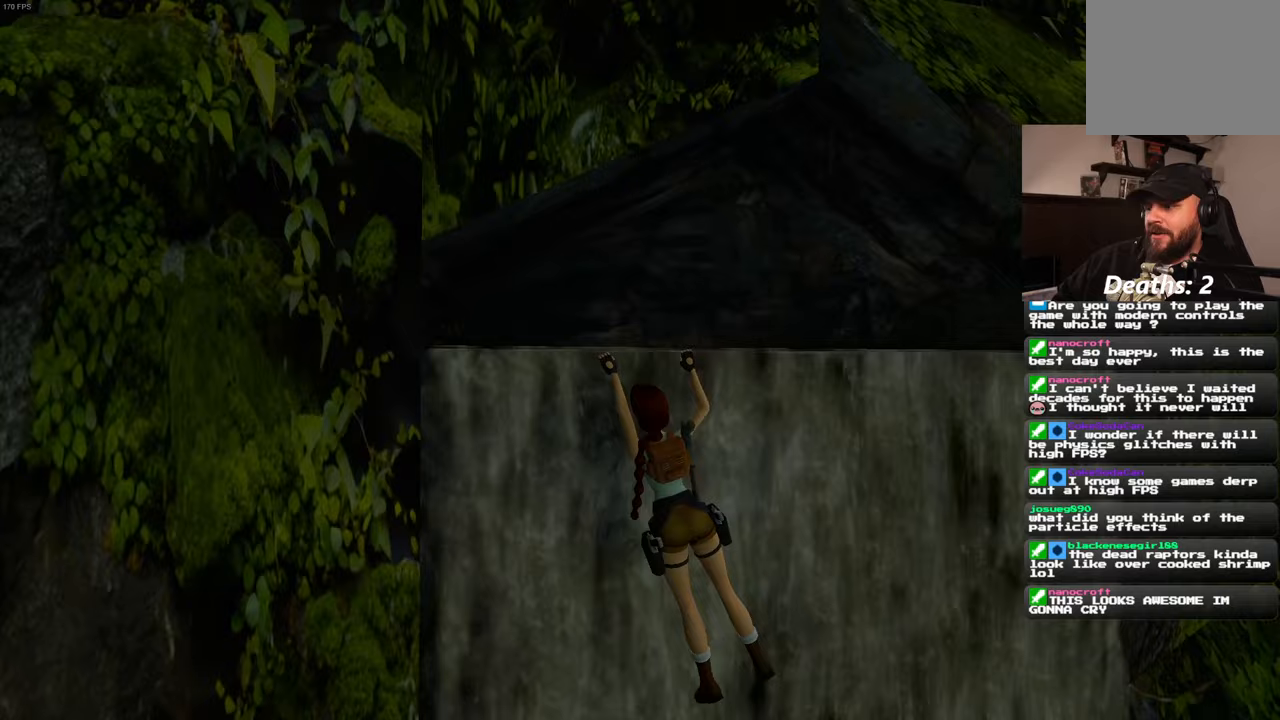
{"dt_ms": 500, "buttons": ["L2"], "left_stick": "right", "right_stick": "center", "events": [[67, "L2", "up"], [150, "L2", "down"], [233, "L2", "up"], [367, "L2", "down"]]}